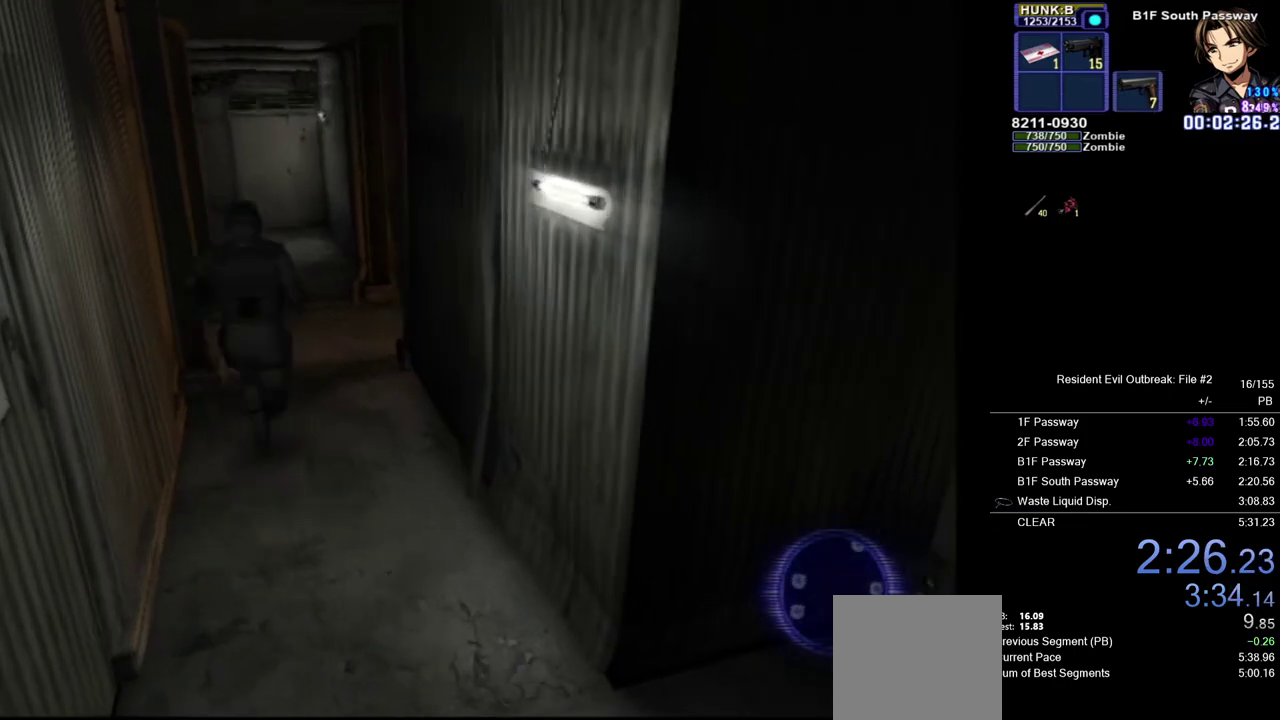
Gameplay with a controller (PlayStation layout); each line is a JSON object with the inputs held at the frame after it. "events" lists button and stick changes between this image and that frame as [ms after this image, input, new state], when the widget could be followed in between.
{"buttons": ["CROSS", "DPAD_UP"], "left_stick": "center", "right_stick": "center", "events": [[133, "DPAD_LEFT", "down"], [250, "DPAD_LEFT", "up"]]}
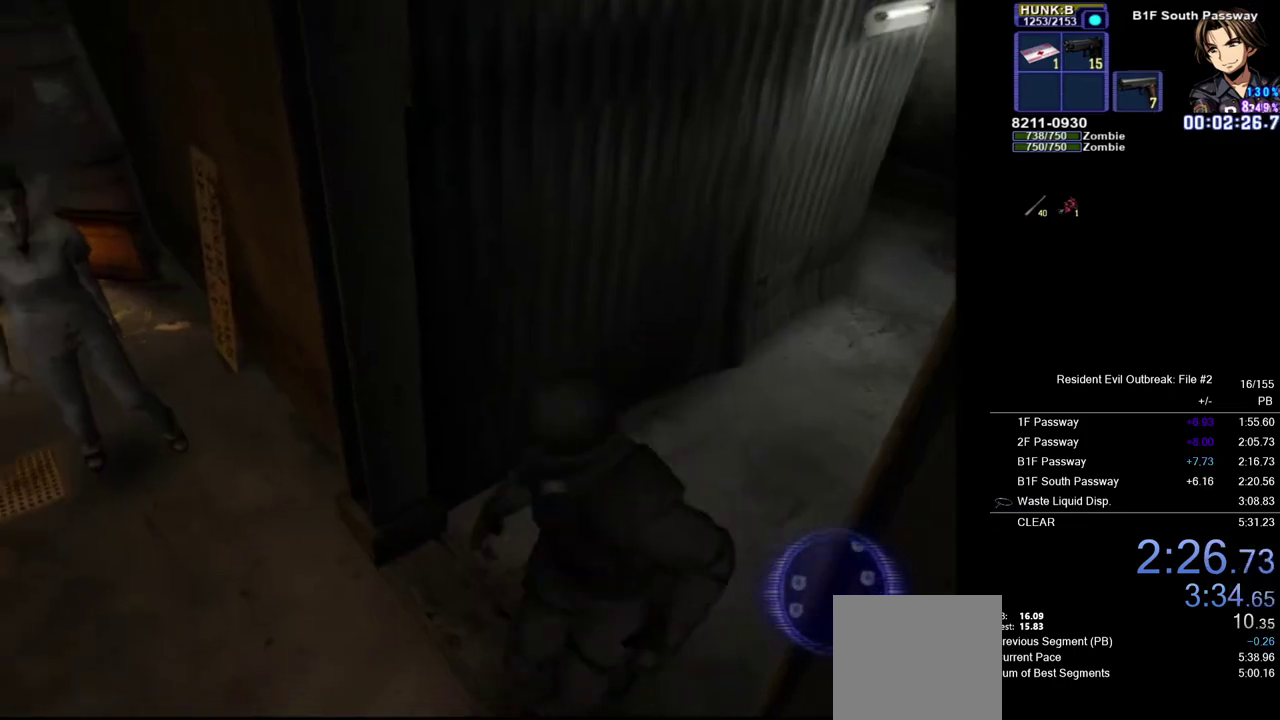
{"buttons": ["CROSS", "DPAD_UP"], "left_stick": "center", "right_stick": "center", "events": []}
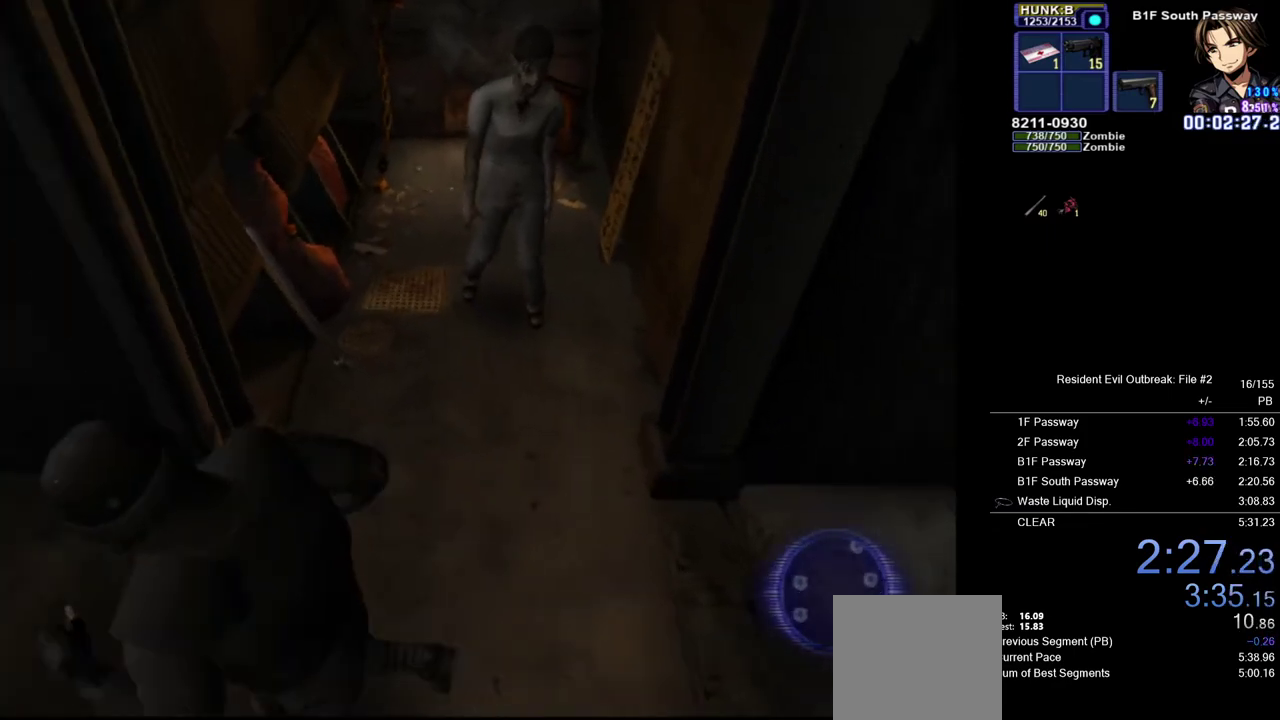
{"buttons": ["CROSS", "DPAD_UP"], "left_stick": "center", "right_stick": "center", "events": []}
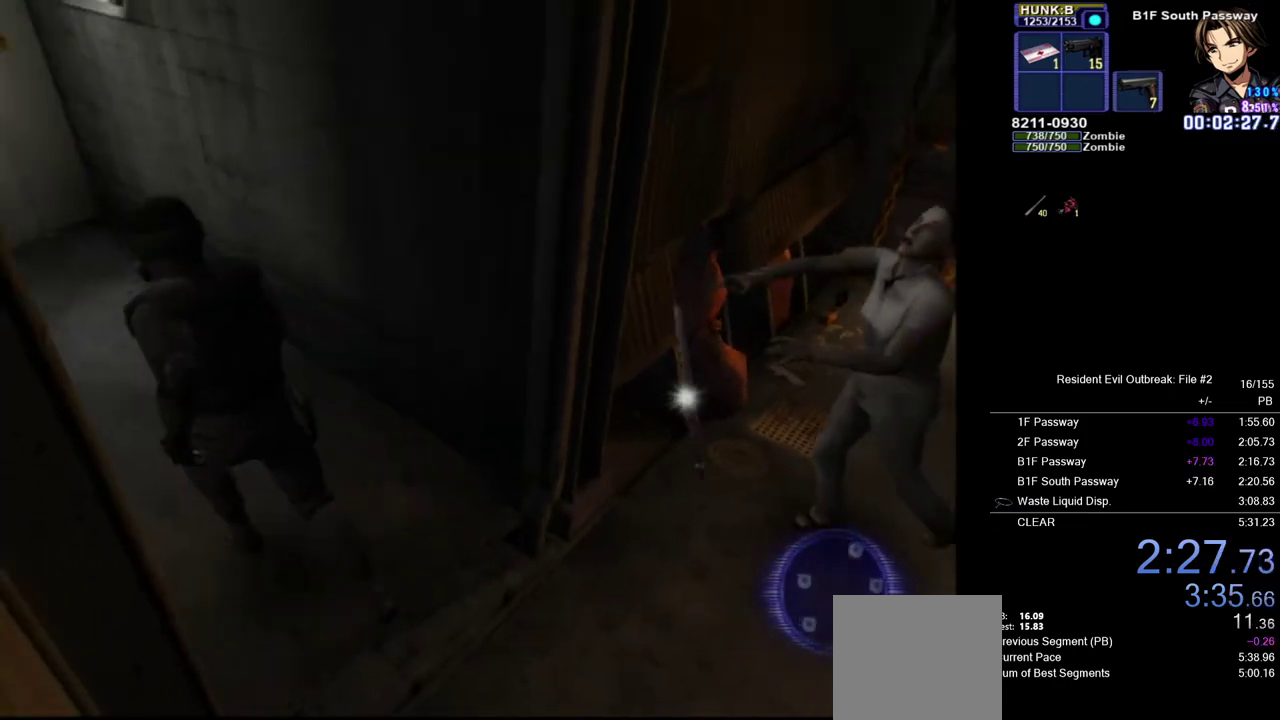
{"buttons": ["CROSS", "DPAD_UP"], "left_stick": "center", "right_stick": "center", "events": [[250, "DPAD_RIGHT", "down"], [350, "DPAD_RIGHT", "up"]]}
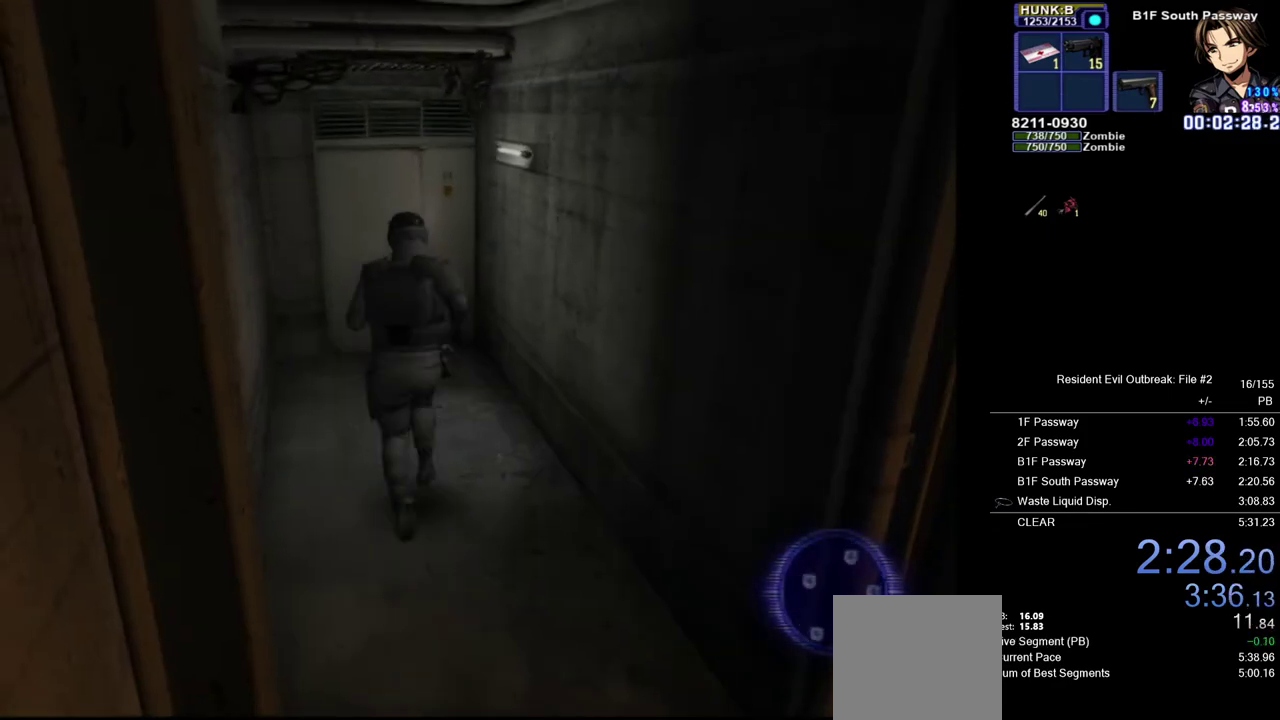
{"buttons": ["CROSS", "DPAD_UP"], "left_stick": "center", "right_stick": "center", "events": [[333, "SQUARE", "down"], [417, "SQUARE", "up"]]}
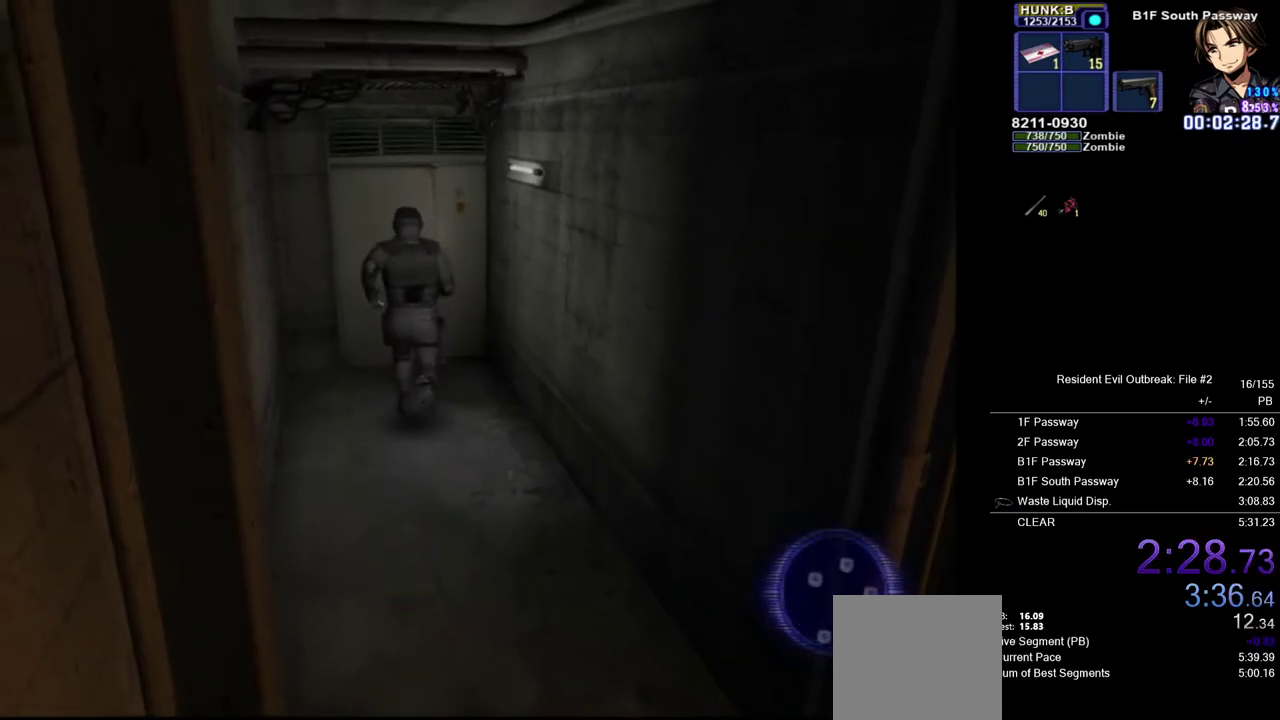
{"buttons": [], "left_stick": "center", "right_stick": "center", "events": [[17, "SQUARE", "down"], [100, "SQUARE", "up"], [183, "SQUARE", "down"], [233, "DPAD_UP", "up"], [267, "CROSS", "up"], [267, "SQUARE", "up"], [317, "SQUARE", "down"], [400, "SQUARE", "up"]]}